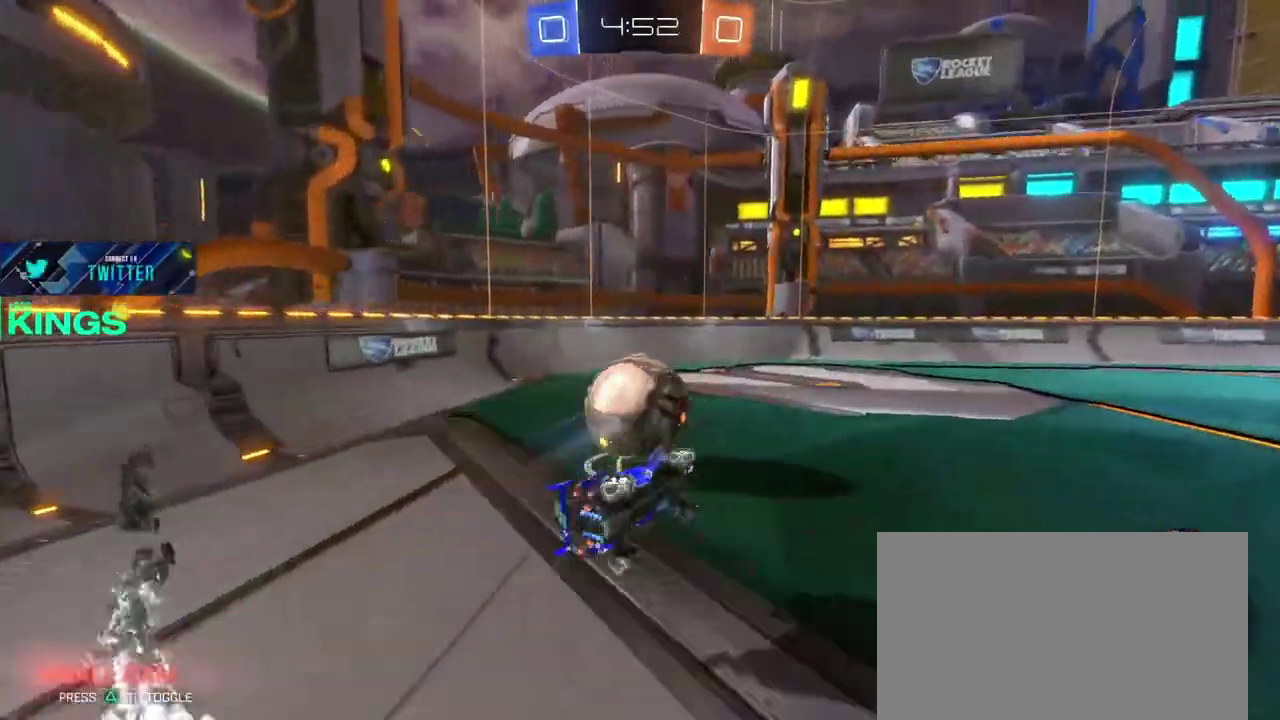
Gameplay with a controller (PlayStation layout); each line is a JSON object with the inputs held at the frame after it. "events" lists button and stick changes between this image and that frame as [ms after this image, input, new state], when the widget could be followed in between. This document gives stick clicks only as held states, not as events.
{"buttons": ["R2"], "left_stick": "right", "right_stick": "center", "events": [[467, "left_stick", "right"]]}
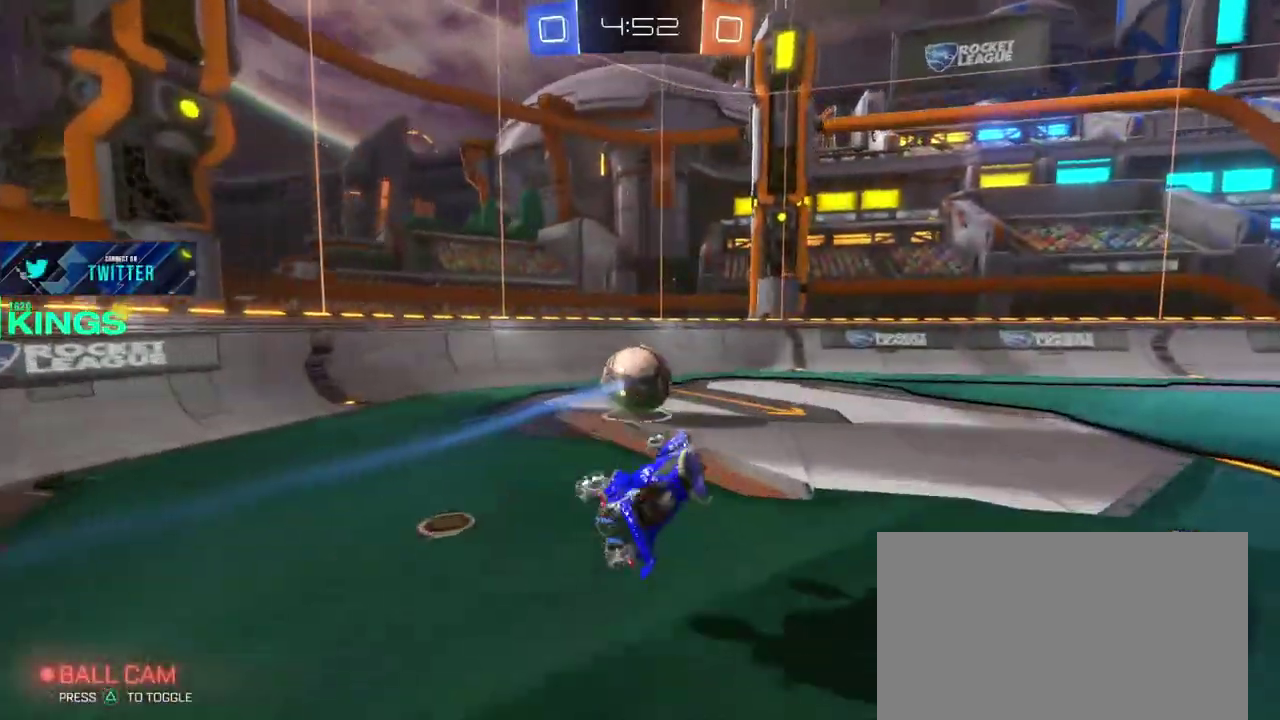
{"buttons": ["CIRCLE", "R2"], "left_stick": "center", "right_stick": "center", "events": [[33, "CIRCLE", "down"], [100, "left_stick", "center"], [217, "left_stick", "right"], [300, "left_stick", "center"]]}
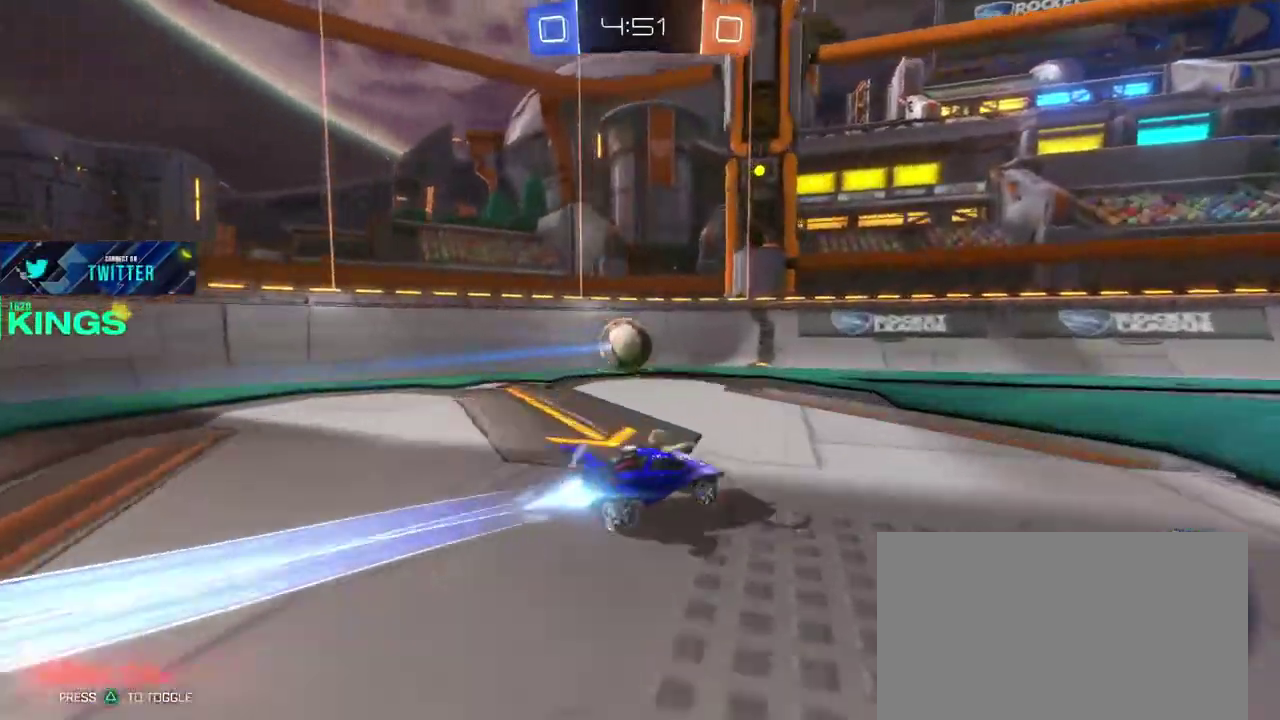
{"buttons": ["CIRCLE", "R2"], "left_stick": "left", "right_stick": "center", "events": [[233, "left_stick", "left"]]}
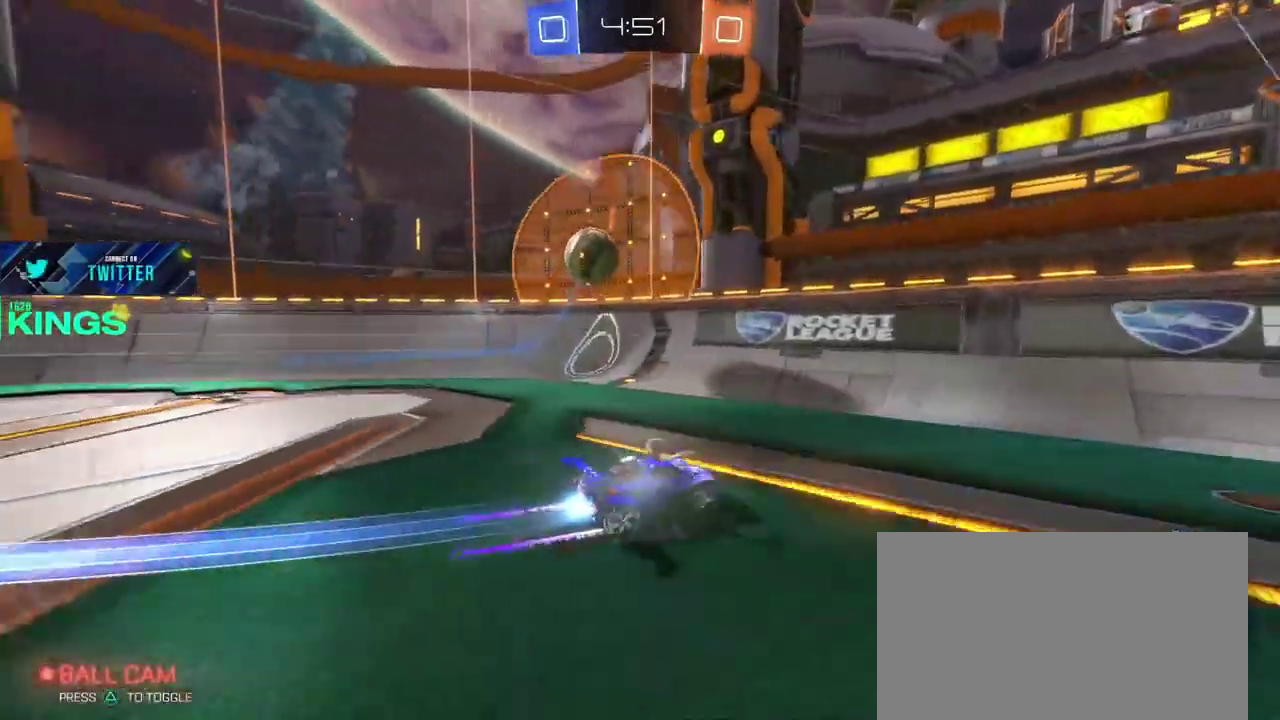
{"buttons": ["CIRCLE", "R2"], "left_stick": "left", "right_stick": "center", "events": [[150, "CIRCLE", "up"], [150, "left_stick", "center"], [283, "left_stick", "left"], [383, "CIRCLE", "down"]]}
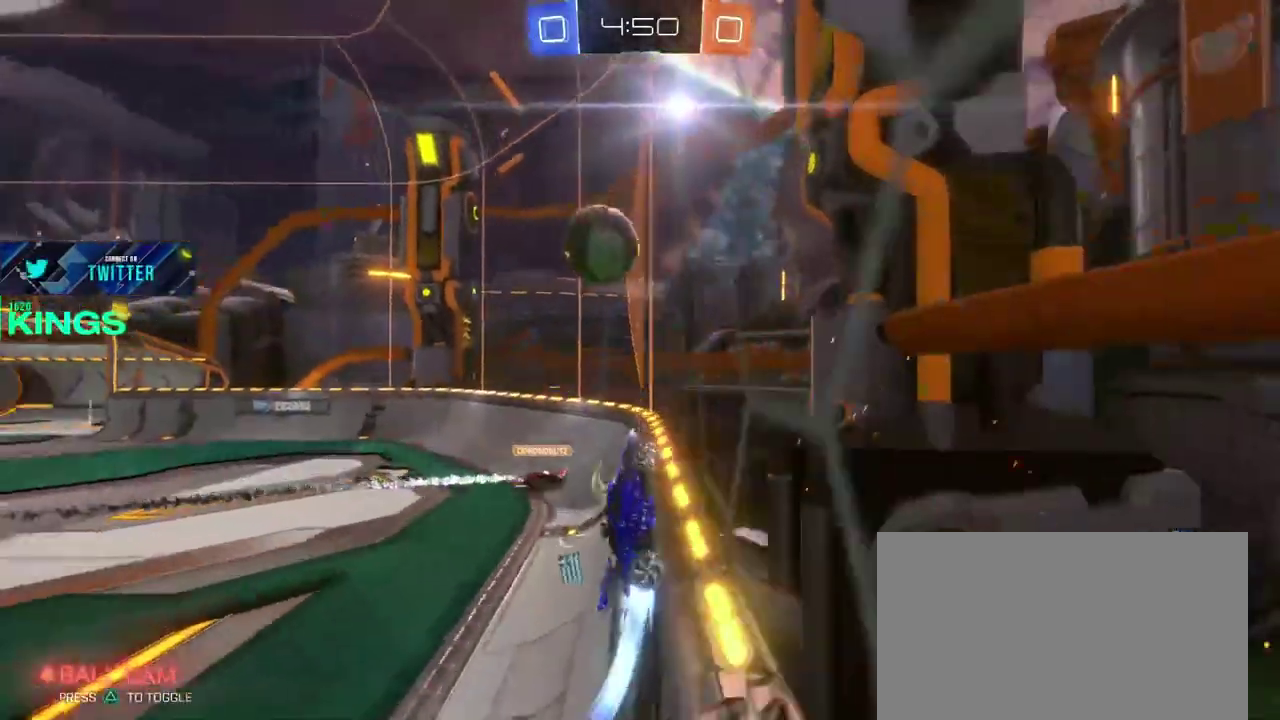
{"buttons": ["R2"], "left_stick": "left", "right_stick": "center", "events": [[167, "CIRCLE", "up"]]}
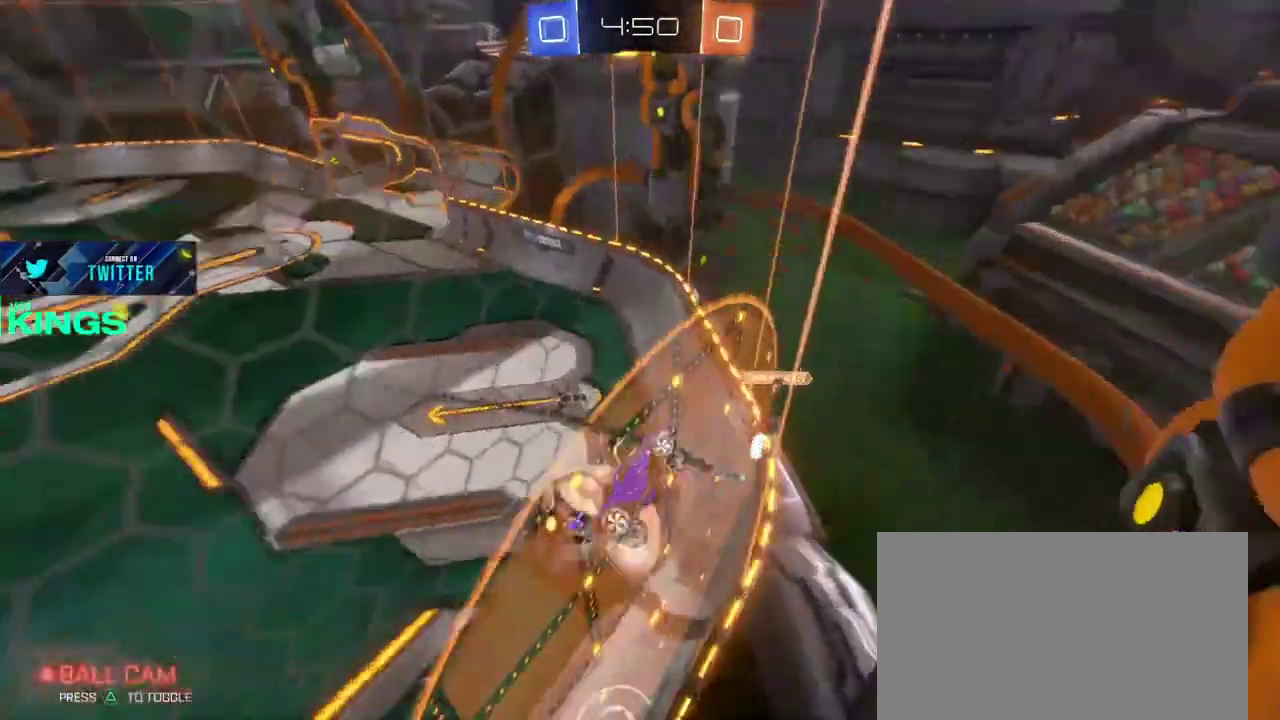
{"buttons": ["CIRCLE", "R2"], "left_stick": "left", "right_stick": "center", "events": [[483, "CIRCLE", "down"]]}
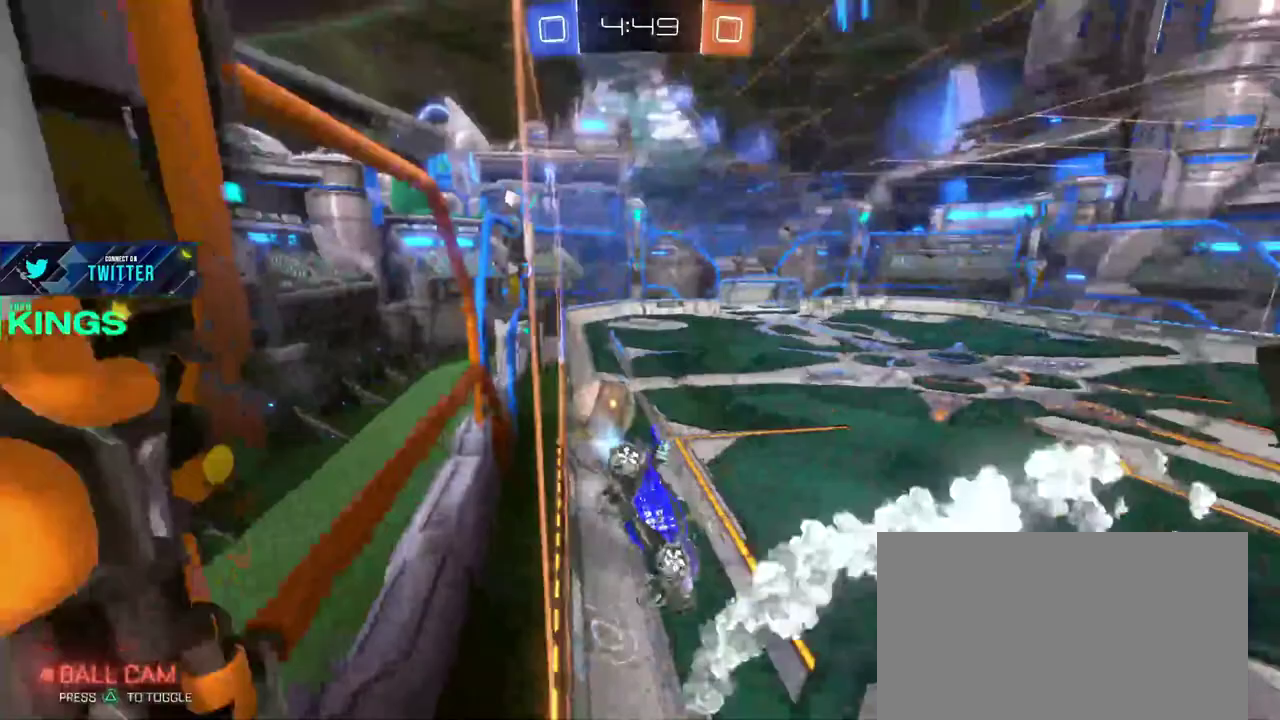
{"buttons": ["CIRCLE", "R2"], "left_stick": "left", "right_stick": "center", "events": []}
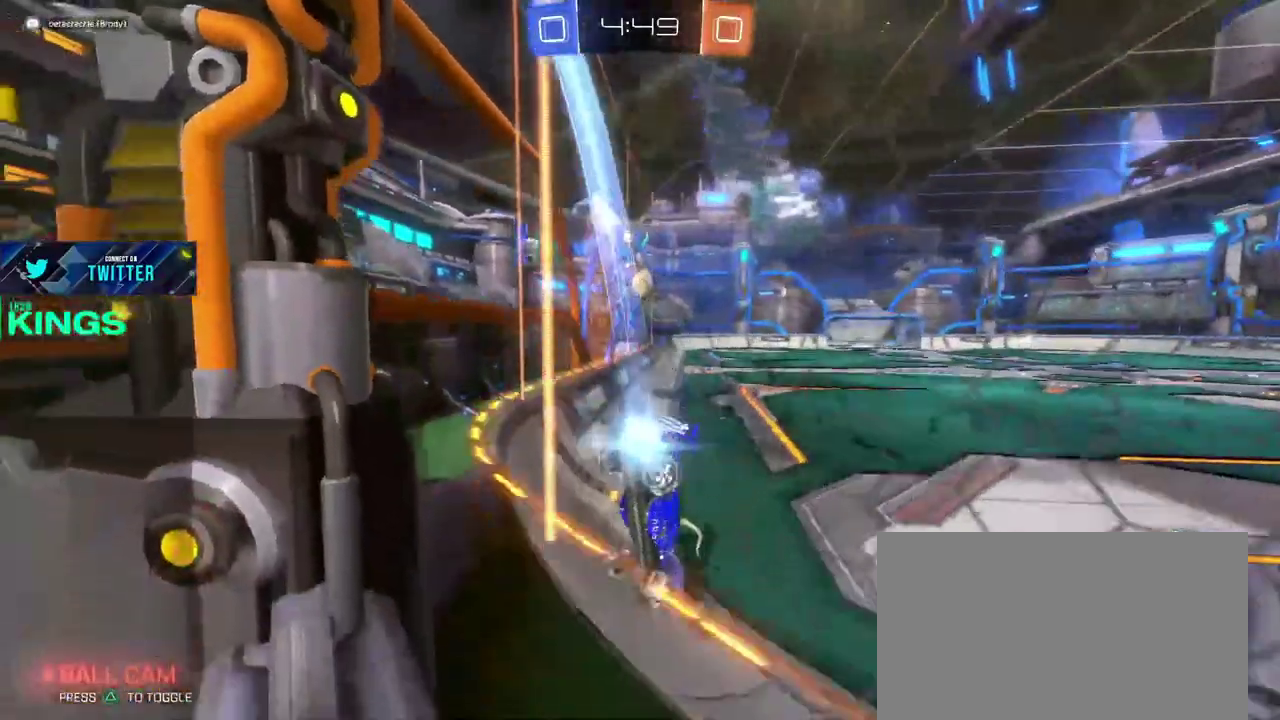
{"buttons": ["CIRCLE", "R2"], "left_stick": "center", "right_stick": "center", "events": [[333, "left_stick", "center"]]}
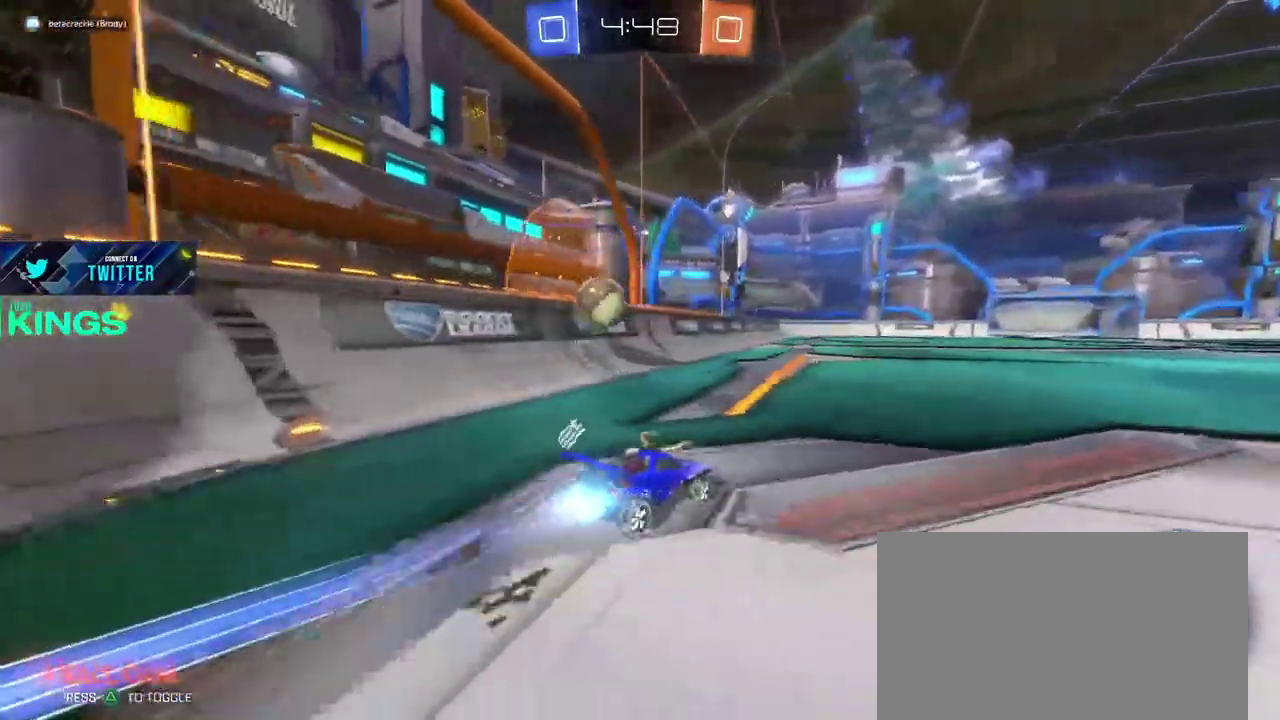
{"buttons": ["L2"], "left_stick": "left", "right_stick": "center", "events": [[100, "CIRCLE", "up"], [350, "R2", "up"], [350, "left_stick", "left"], [383, "L2", "down"]]}
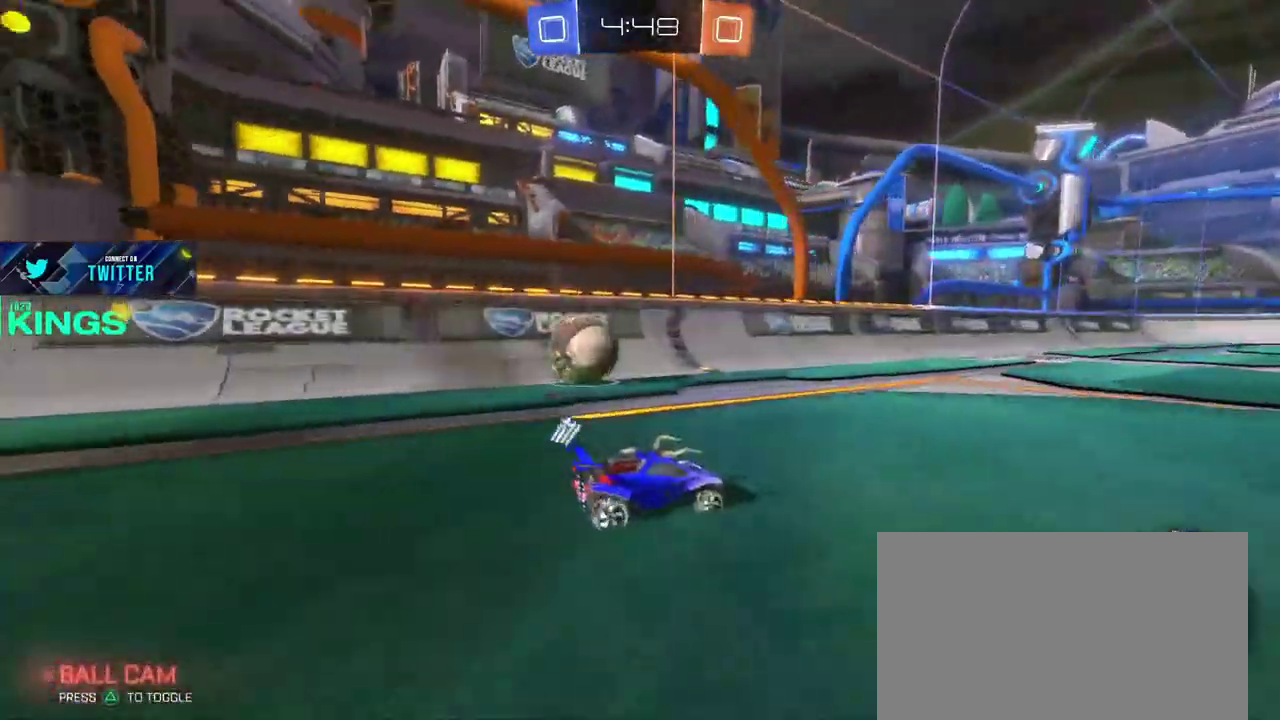
{"buttons": ["L2"], "left_stick": "left", "right_stick": "center", "events": [[100, "L2", "up"], [133, "R2", "down"], [217, "R2", "up"], [433, "L2", "down"]]}
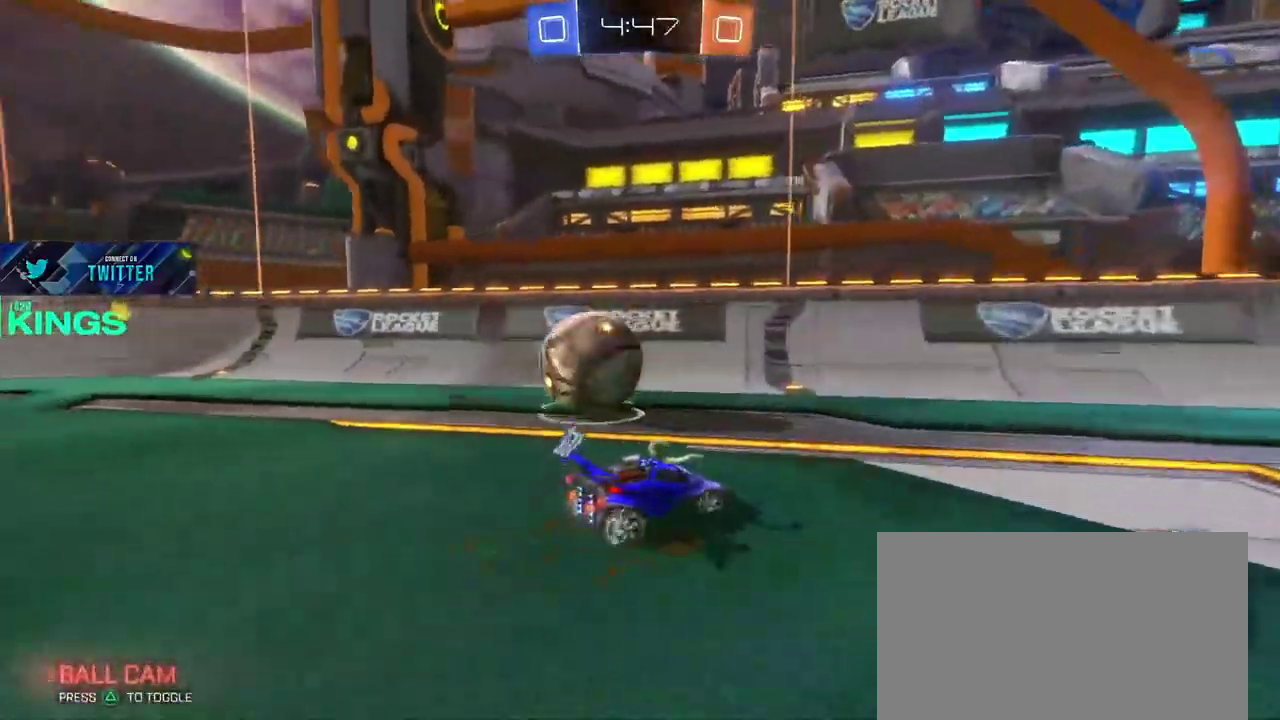
{"buttons": ["CROSS", "R2"], "left_stick": "left", "right_stick": "center", "events": [[117, "L2", "up"], [450, "R2", "down"], [467, "CROSS", "down"]]}
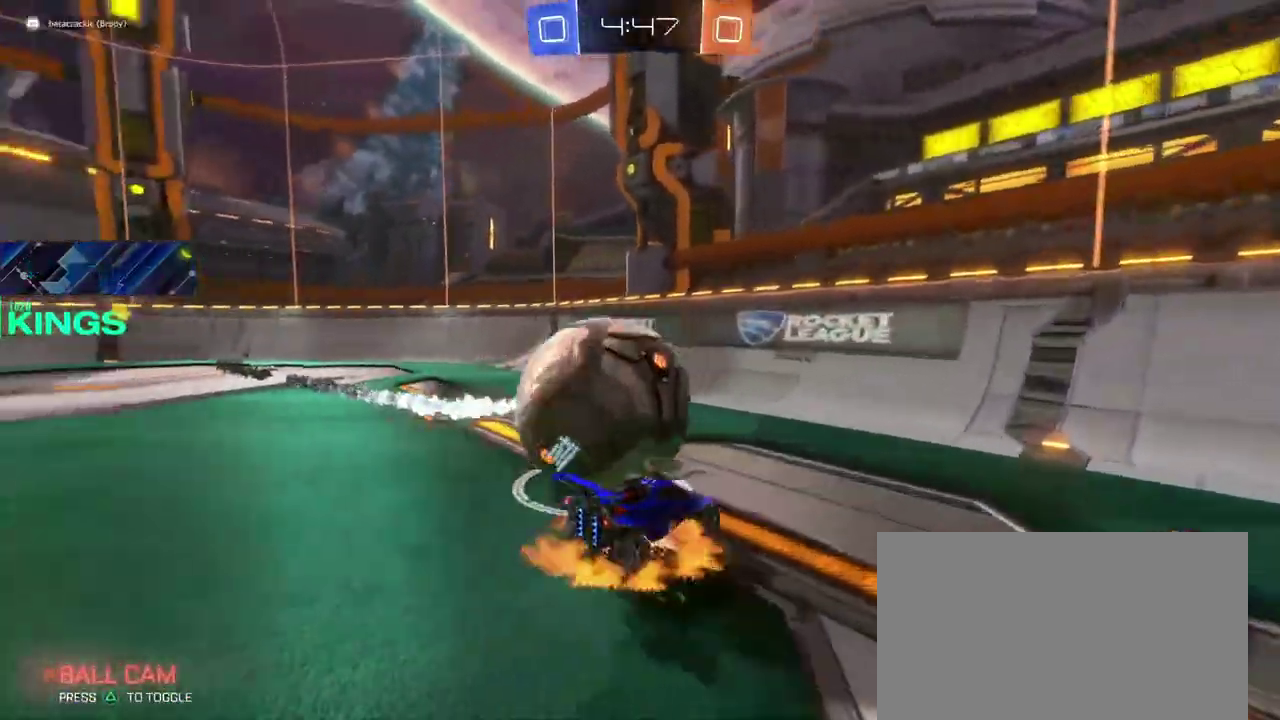
{"buttons": ["R2"], "left_stick": "center", "right_stick": "center", "events": [[67, "CROSS", "up"], [150, "left_stick", "up-left"], [283, "left_stick", "center"], [350, "left_stick", "left"], [450, "left_stick", "center"]]}